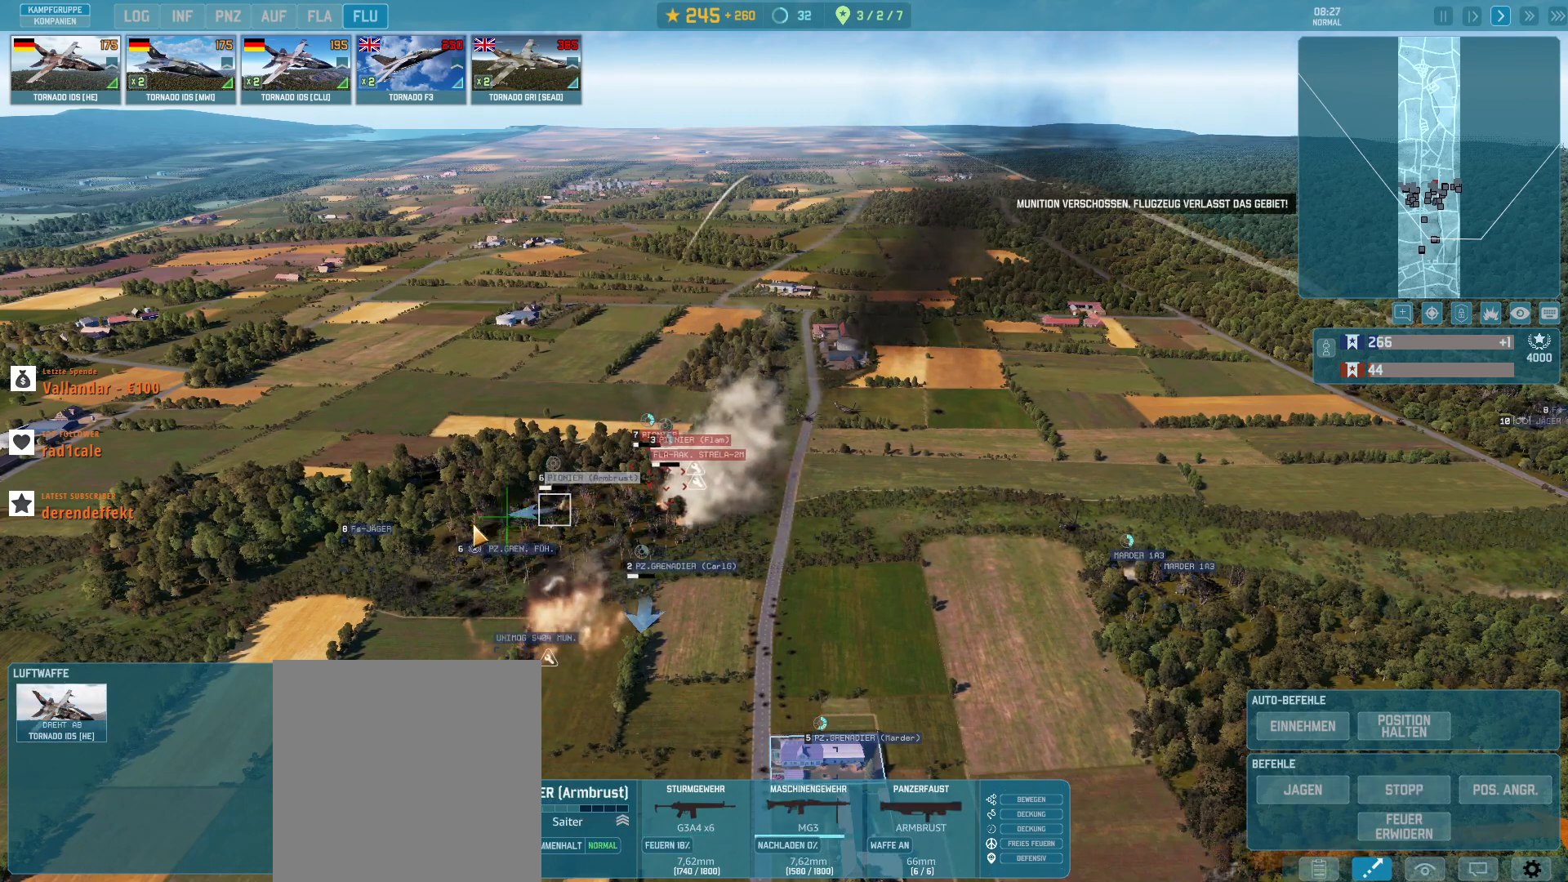
Gameplay with keyboard and mouse; each line is a JSON object with the keys and mouse buttons held at the frame after it. "events" lists presses ("down") and releases ("up") of ".", "/", "0", "1", "2", "3", "4", "5", "6", "7", "8", "9", "a", "alt_l", "alt_r", "b", "backslash", "backspace", "c", "caps_lock", "comma", "ctrl_l", "ctrl_r", "d", "e", "equals", "escape", "f", "f1", "f10", "f2", "f3", "f4", "f5", "f7", "f8", "f9", "g", "h", "i", "j", "k", "l", "lbracket", "m", "minus", "n", "o", "p", "q", "quote", "r", "rbracket", "return", "s", "semicolon", "shift_l", "shift_r", "space", "super", "t", "tab", "tilde", "u", "v", "w", "x", "y", "z", "mouse_left", "mouse_wheel", "mouse_right", "mouse_mb4" and "mouse_mb5" between this image and that frame as [ms after this image, input, new state], when the widget could be followed in between. "mouse_left", "mouse_wheel", "mouse_right", "mouse_mb4", "mouse_mb5" = the "left", "wheel", "right", "mb4", "mb5" buttons of the "mouse" list. No other keys are recorded. "wheel" means that the mouse wheel is clicked or scrolled. Not read: f11 f12 f6 mouse_move.
{"keys": [], "mouse": [], "events": []}
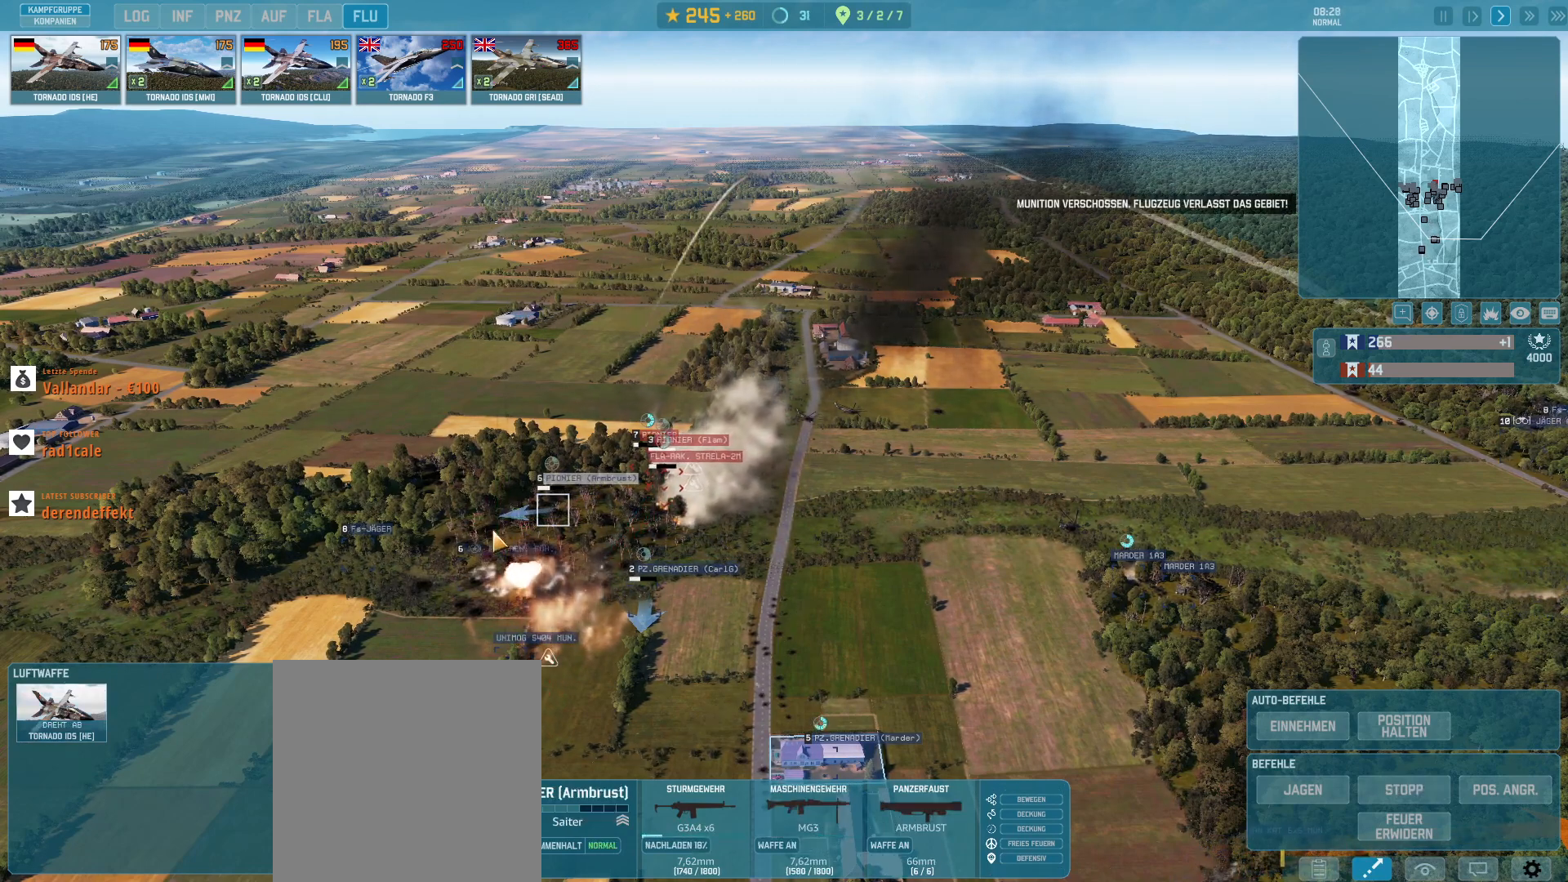
{"keys": [], "mouse": [], "events": []}
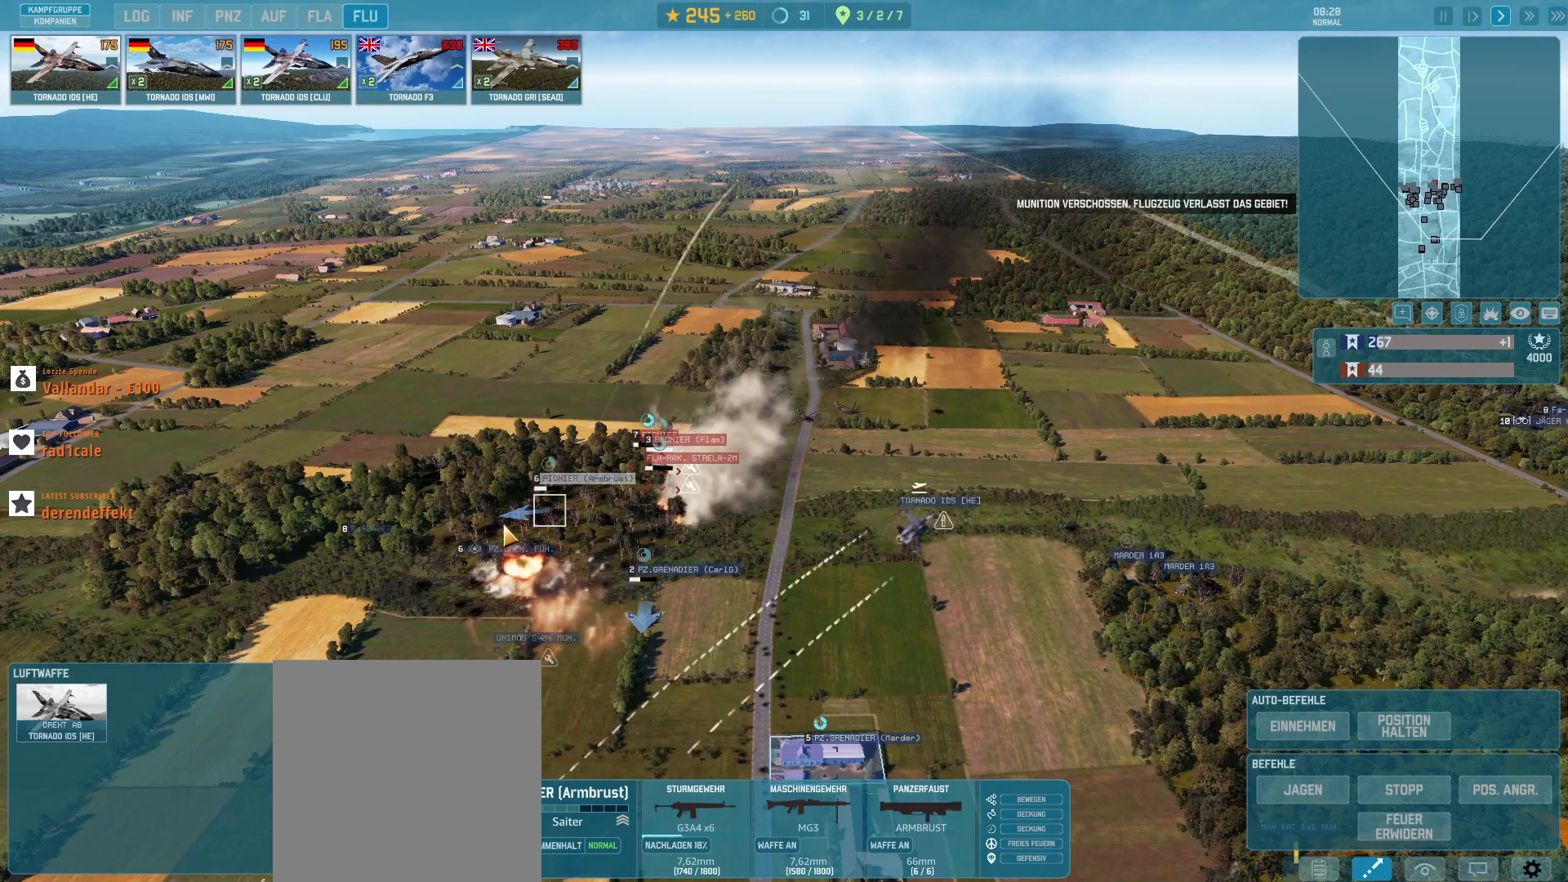
{"keys": [], "mouse": []}
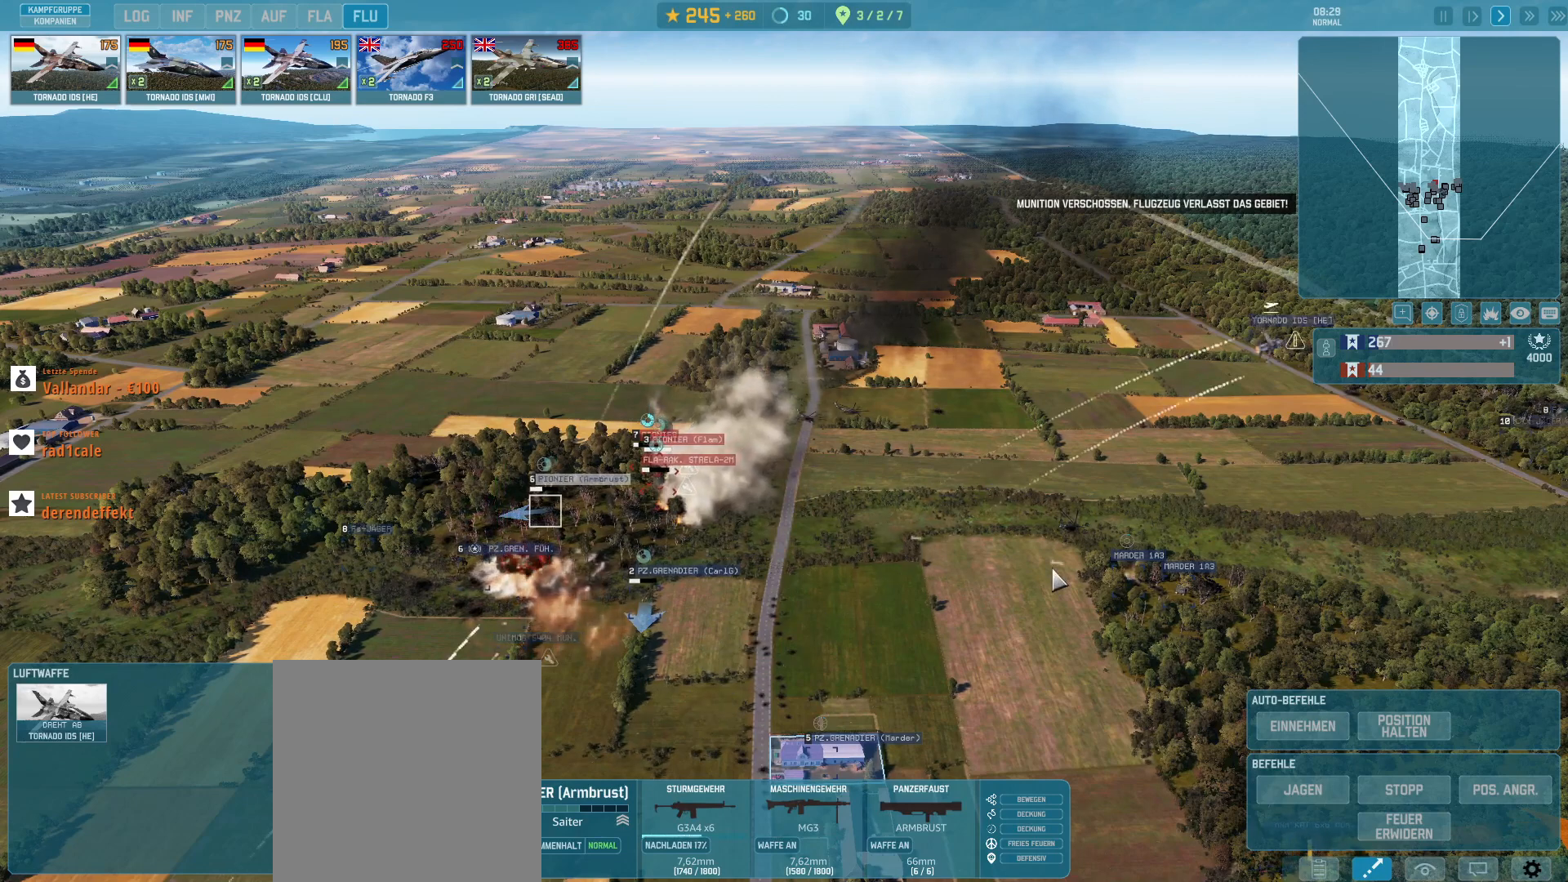
{"keys": [], "mouse": []}
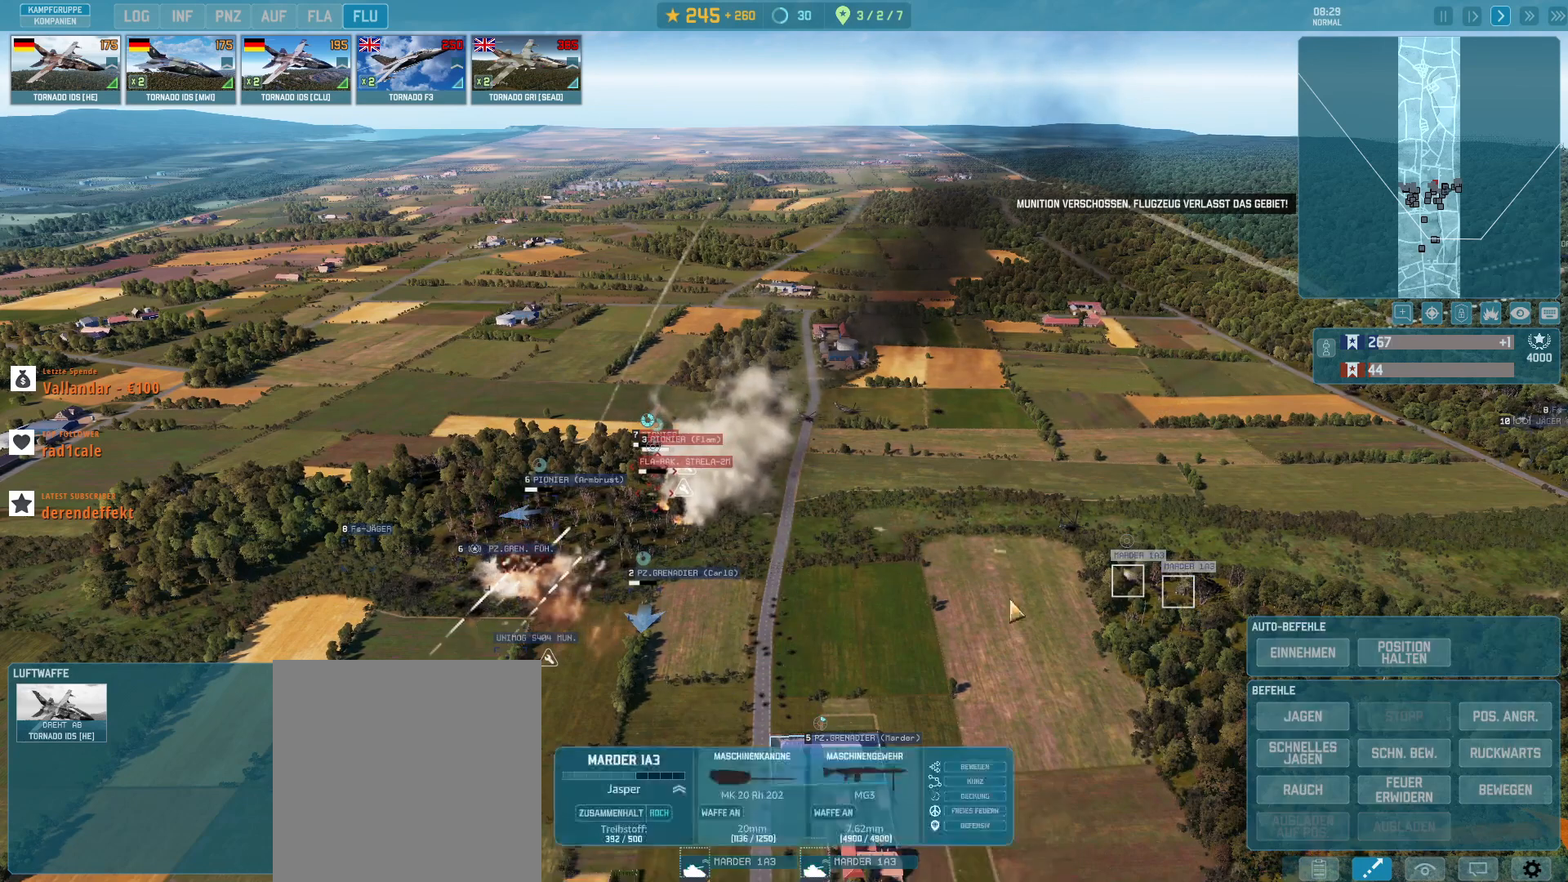
{"keys": [], "mouse": []}
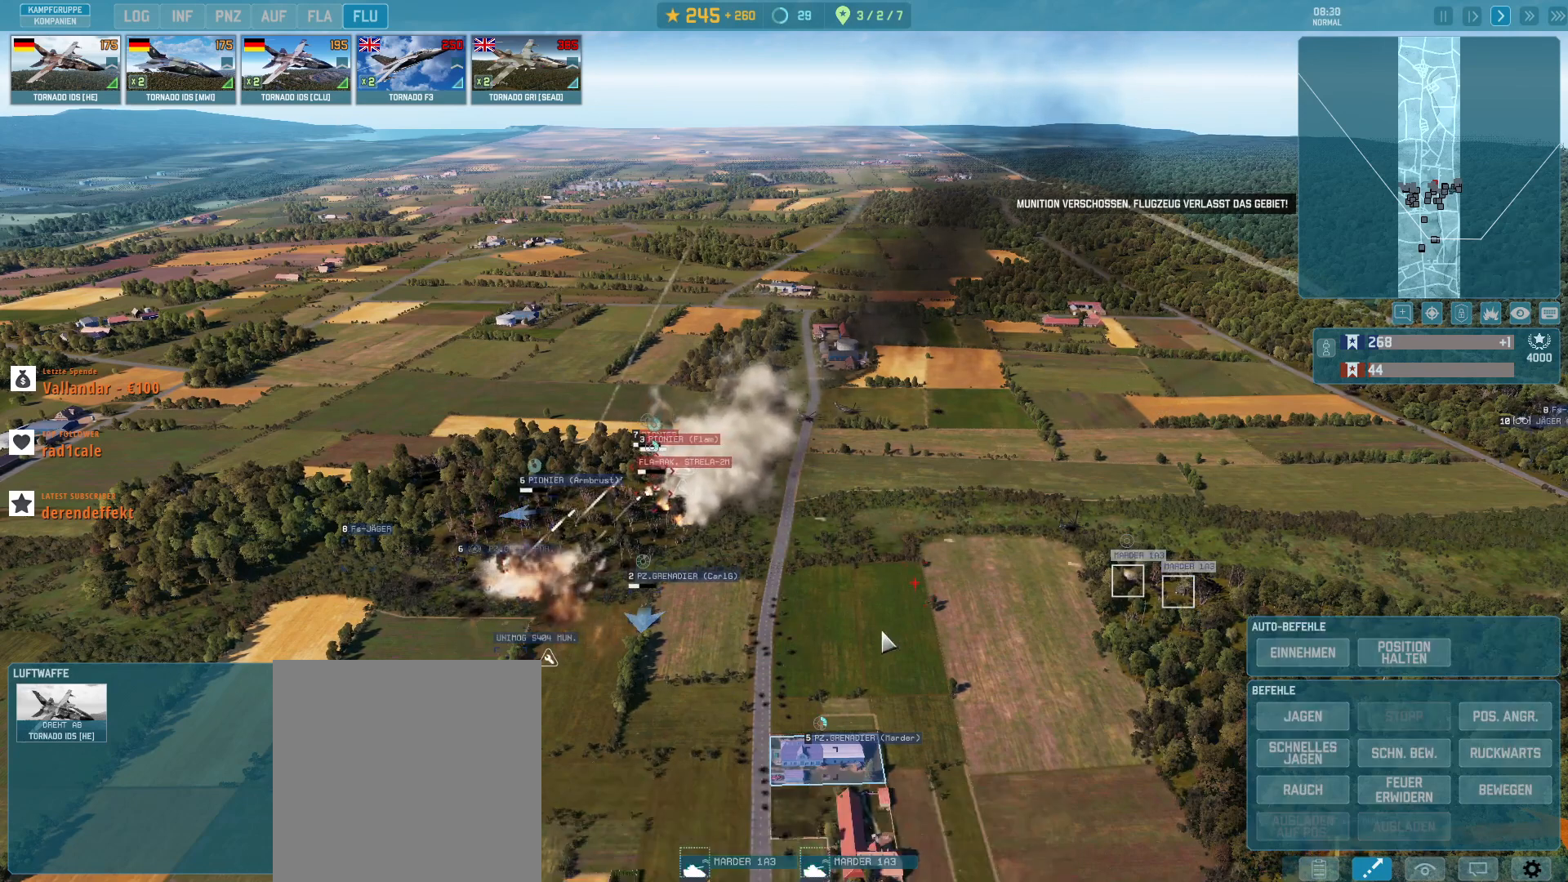
{"keys": [], "mouse": [], "events": []}
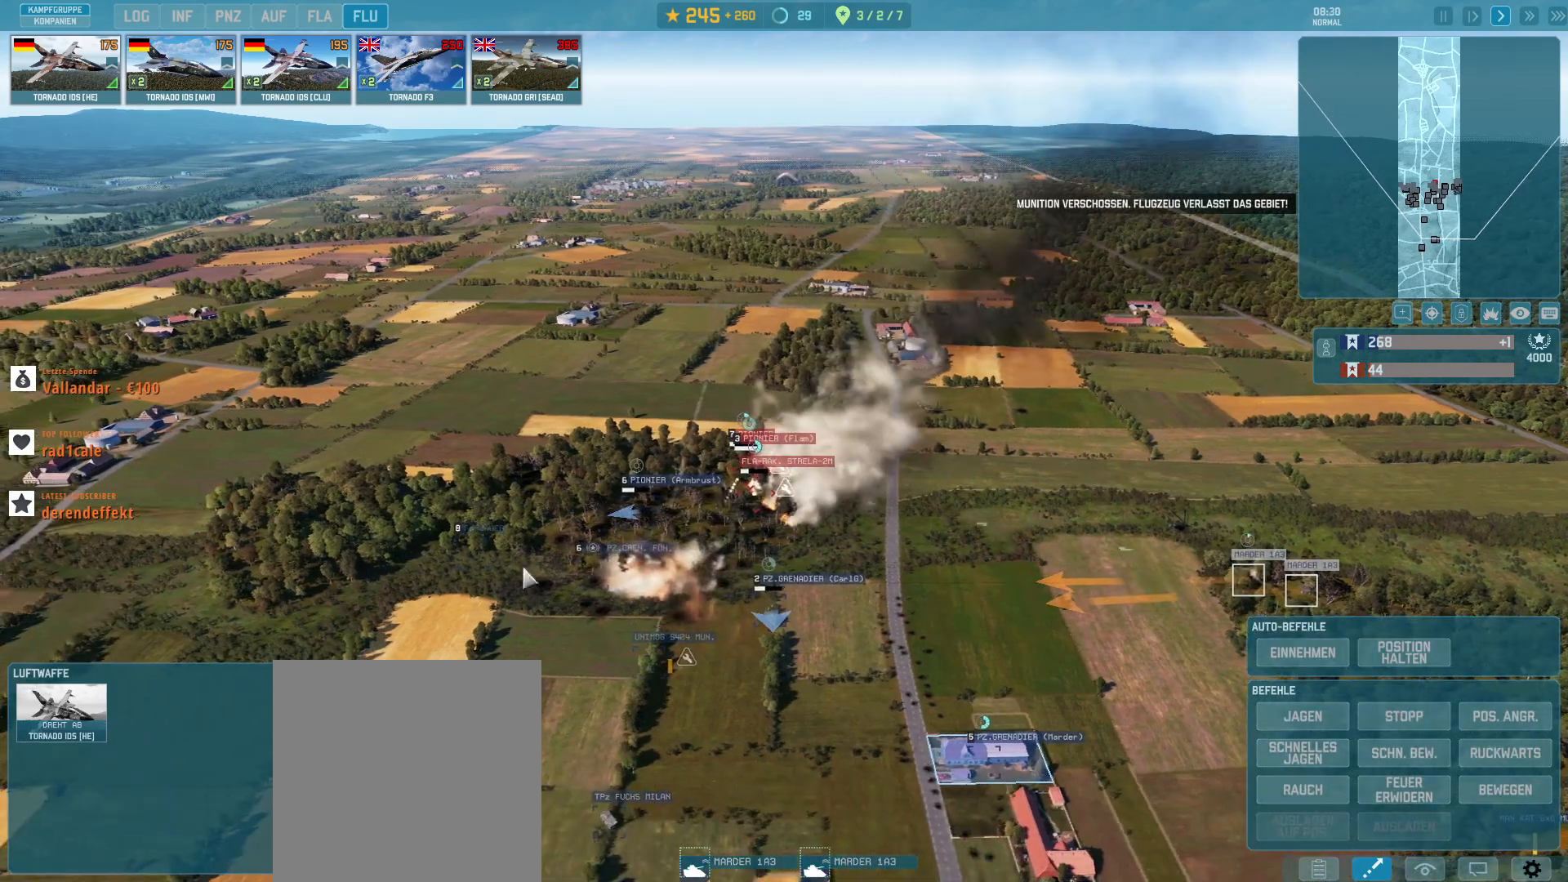
{"keys": [], "mouse": [], "events": [[300, "mouse_left", "down"], [467, "mouse_left", "up"]]}
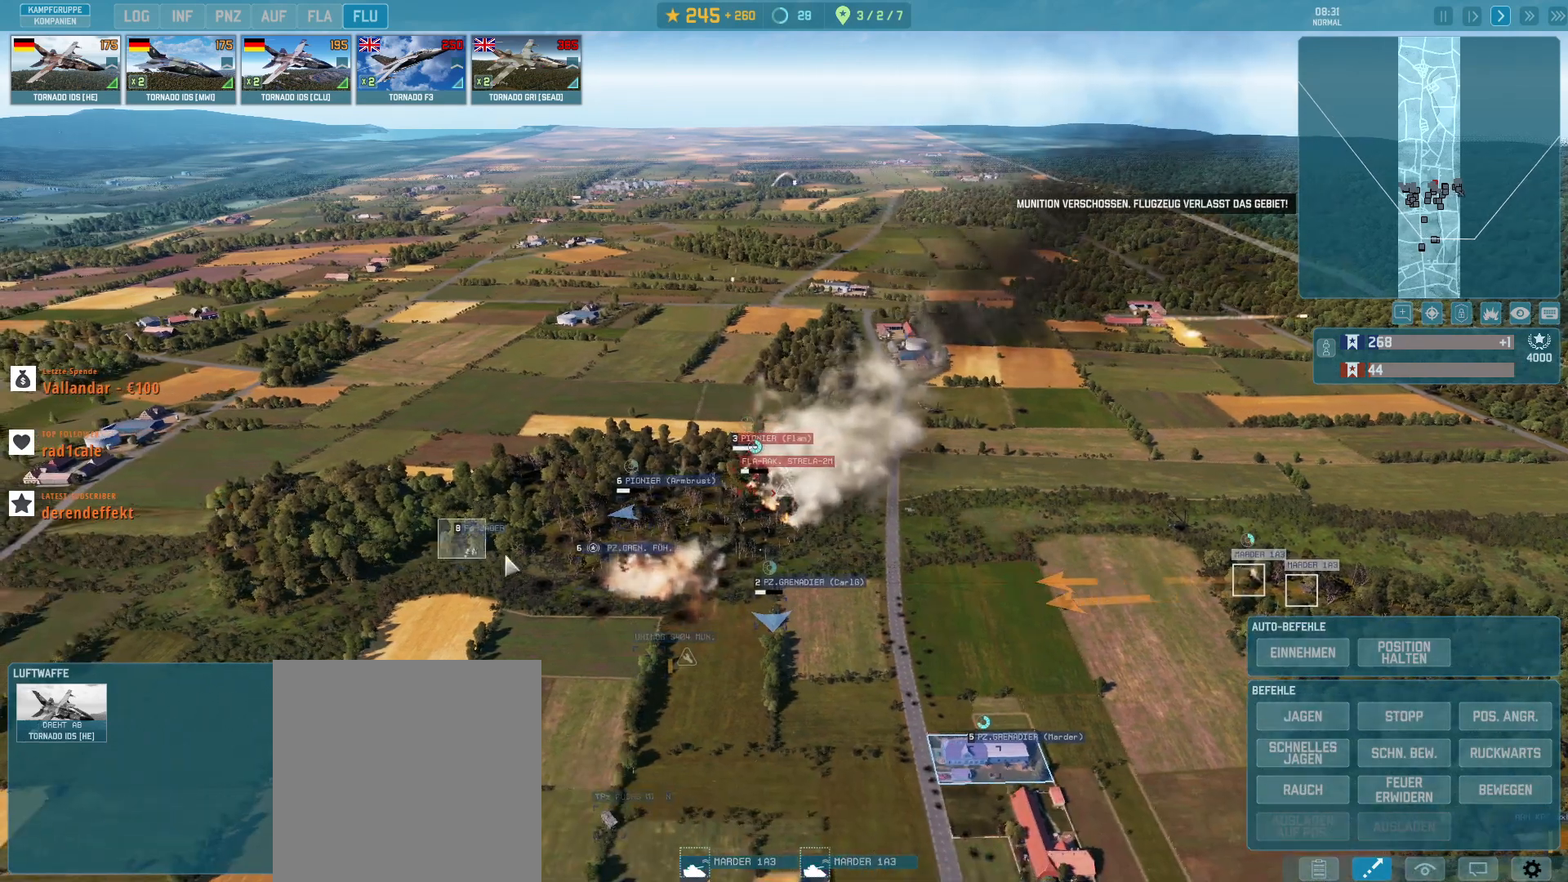
{"keys": [], "mouse": ["left"], "events": [[500, "mouse_left", "down"]]}
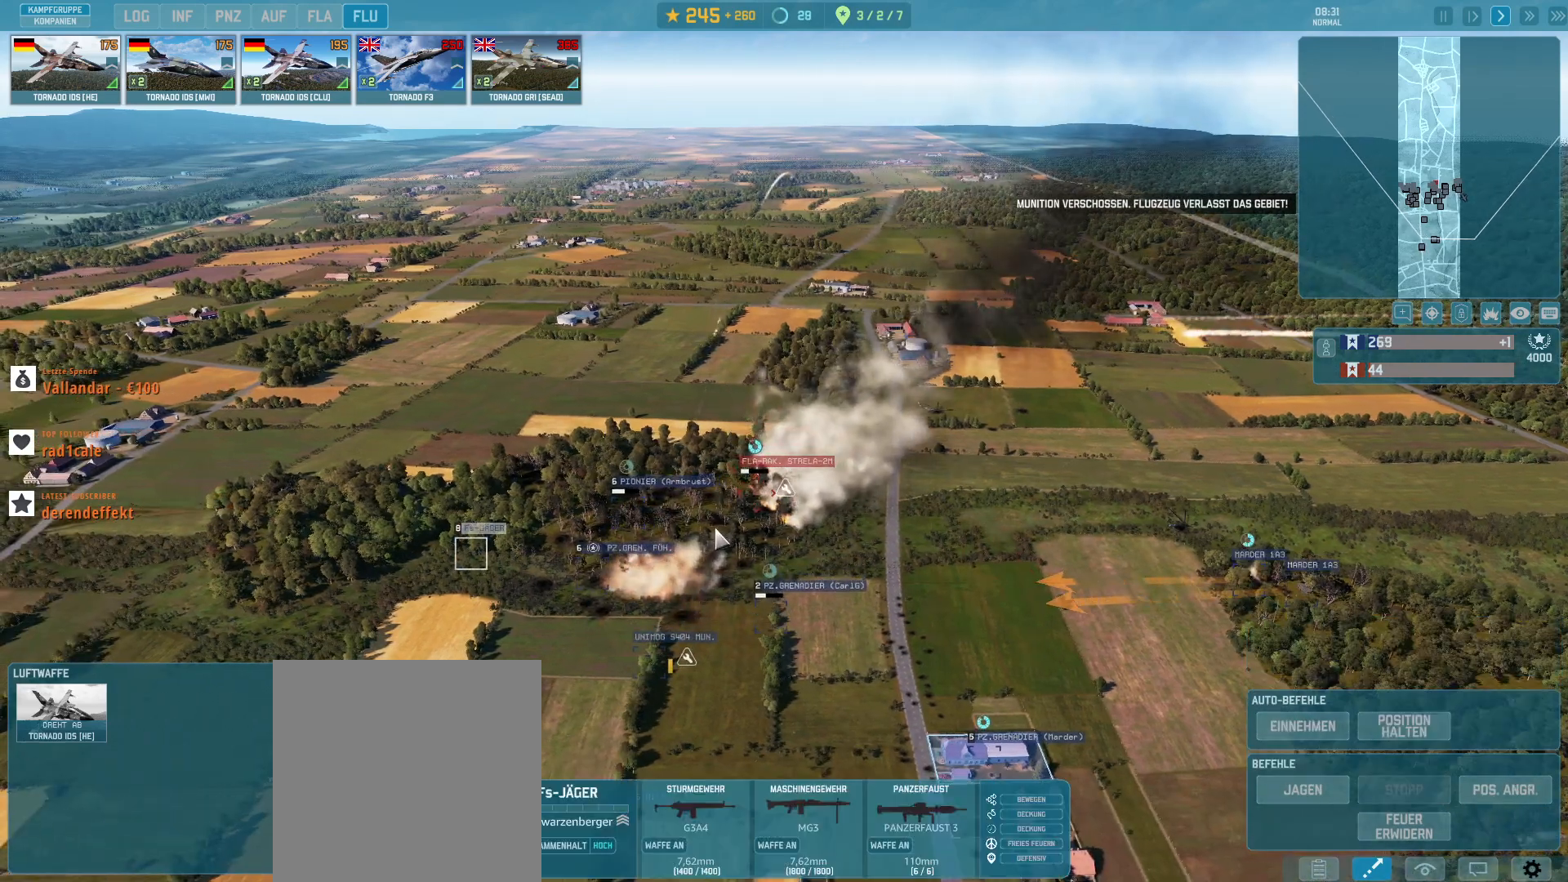
{"keys": [], "mouse": [], "events": [[100, "mouse_left", "up"]]}
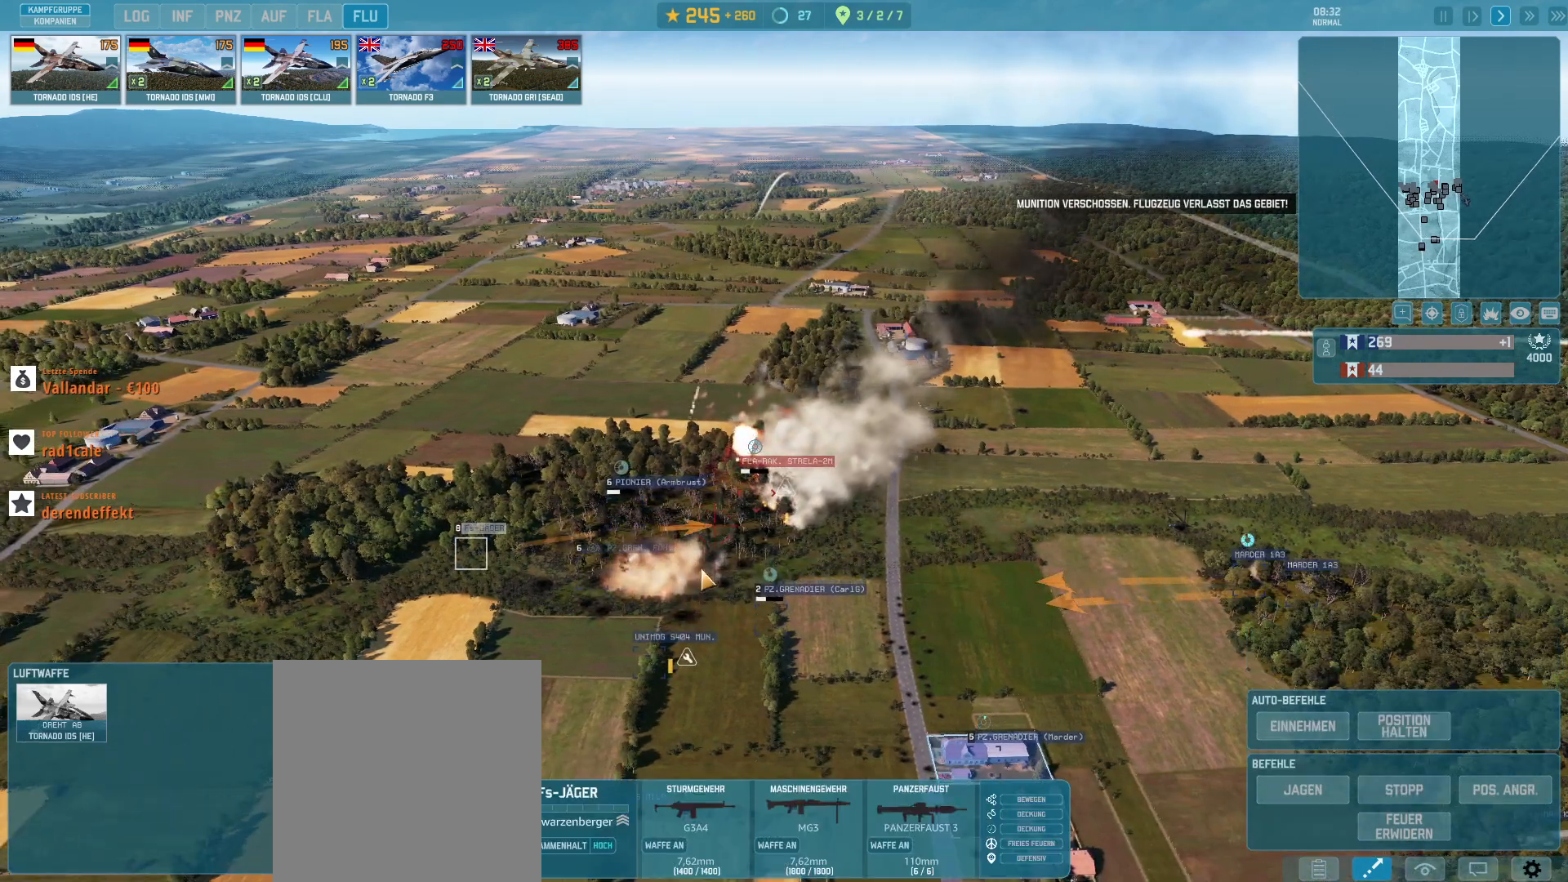
{"keys": [], "mouse": [], "events": []}
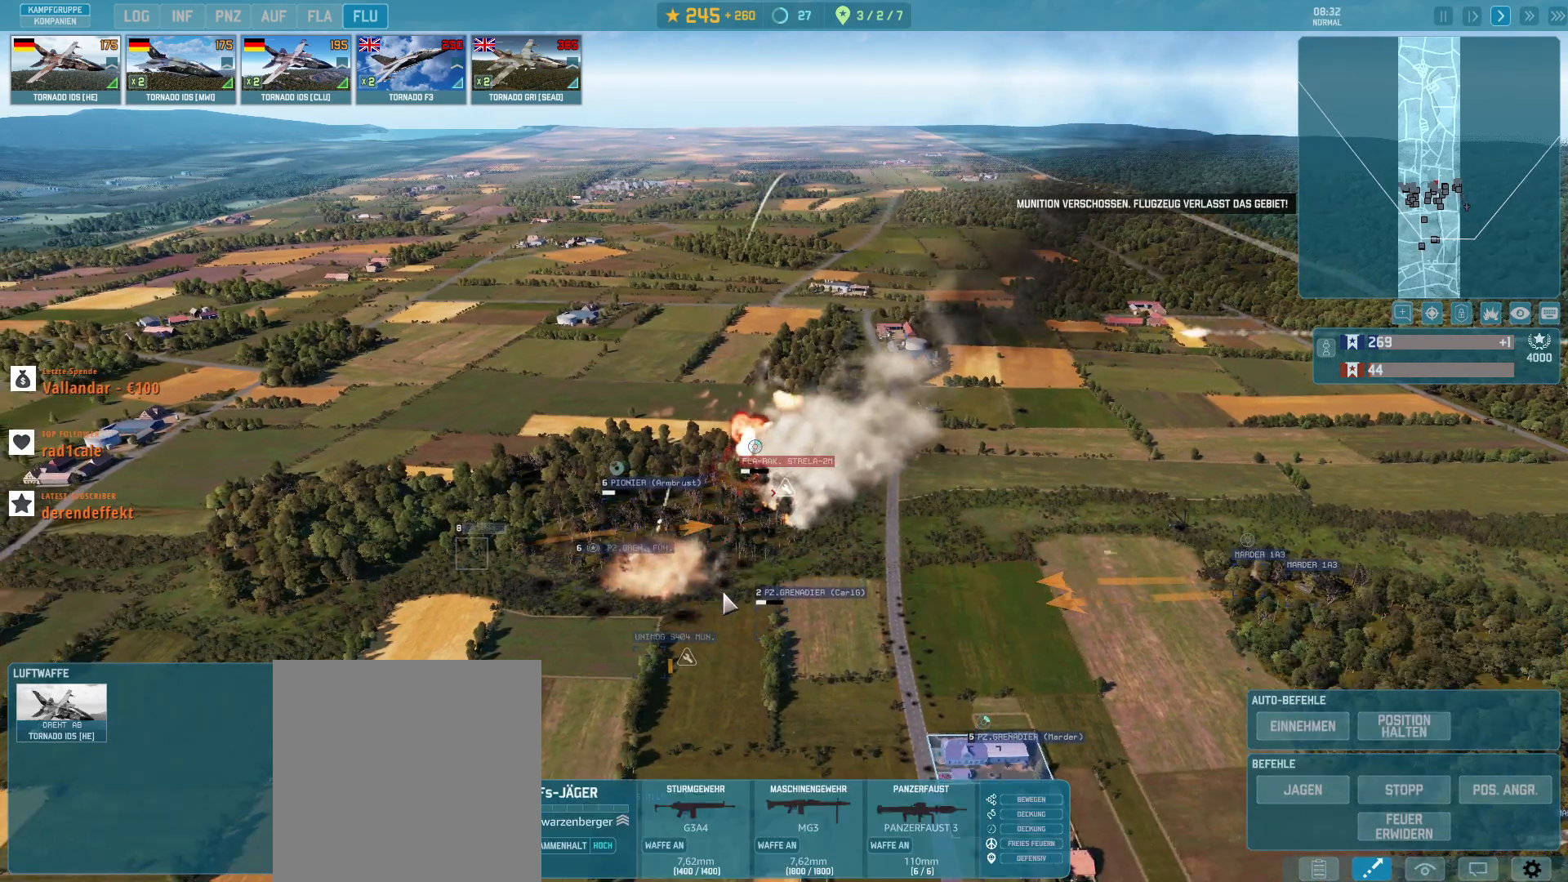
{"keys": [], "mouse": [], "events": []}
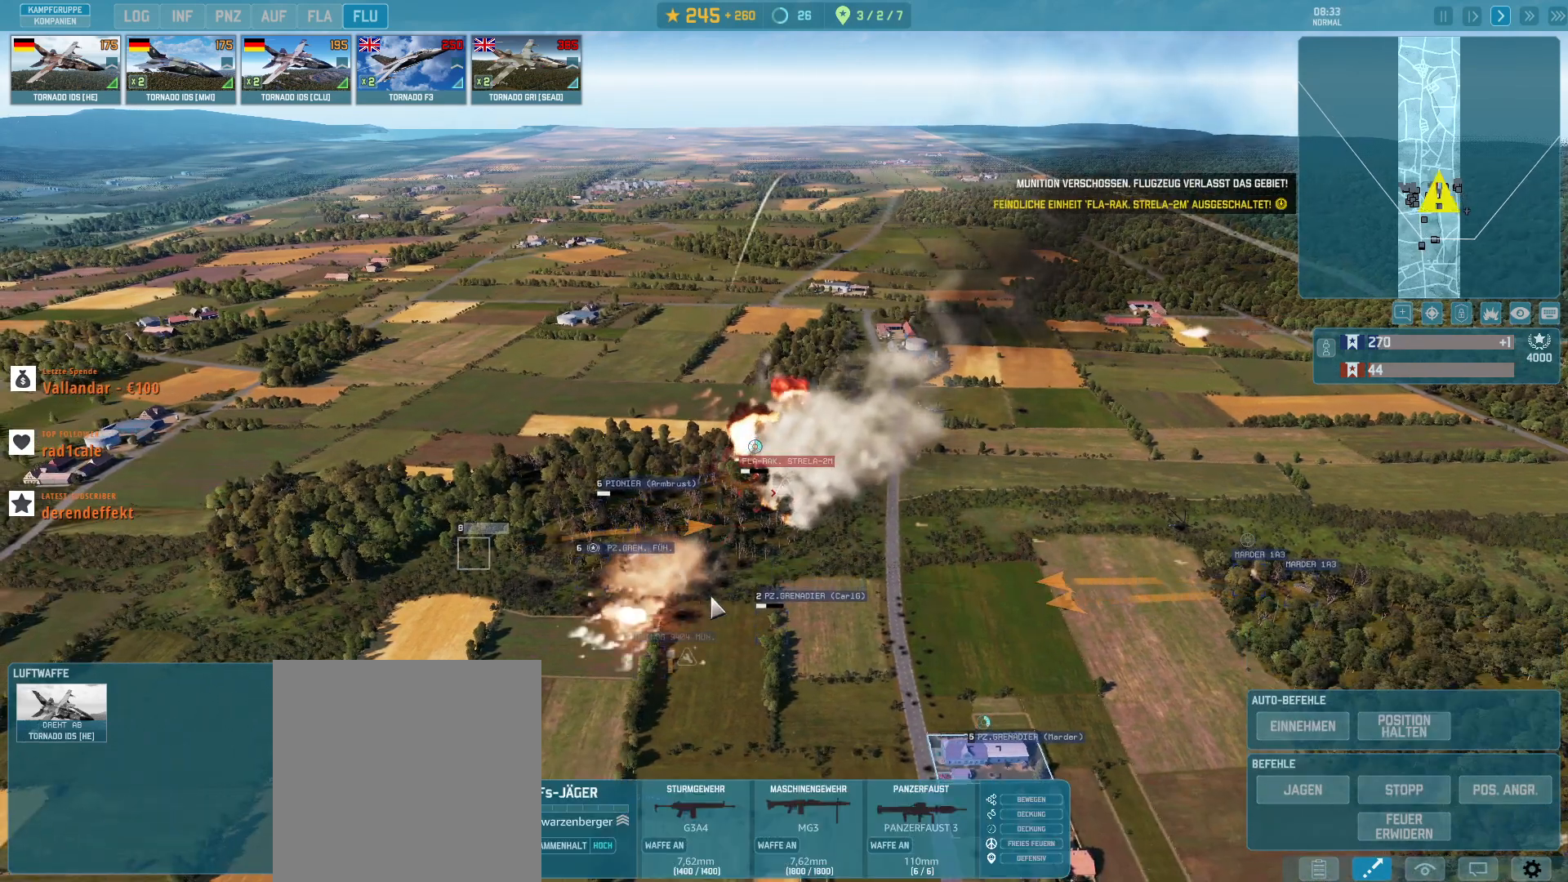
{"keys": [], "mouse": [], "events": []}
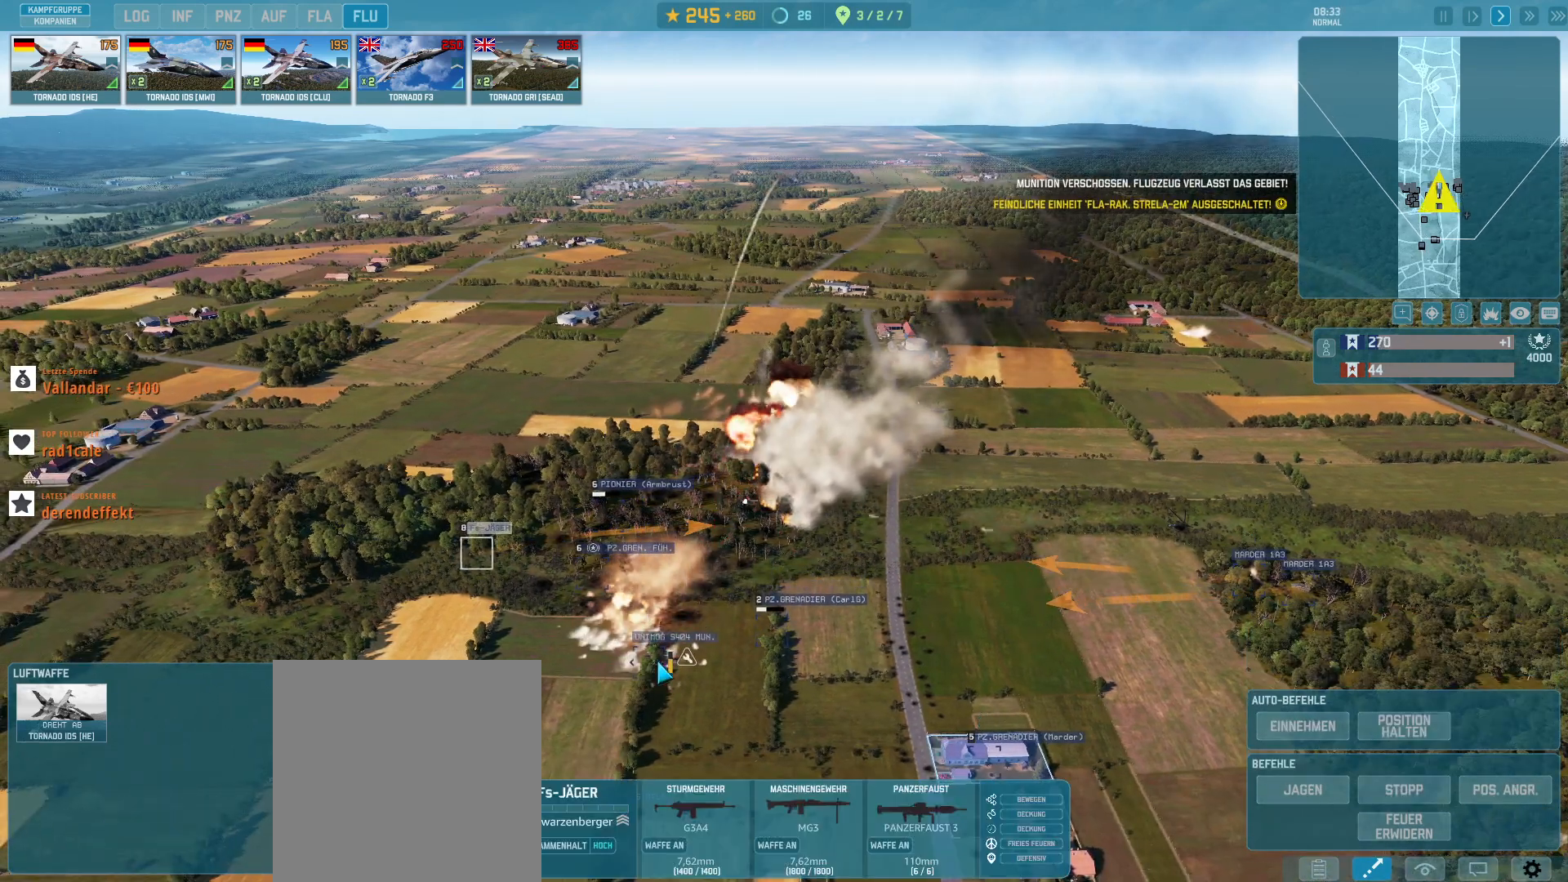
{"keys": [], "mouse": [], "events": [[200, "mouse_left", "down"], [300, "mouse_left", "up"]]}
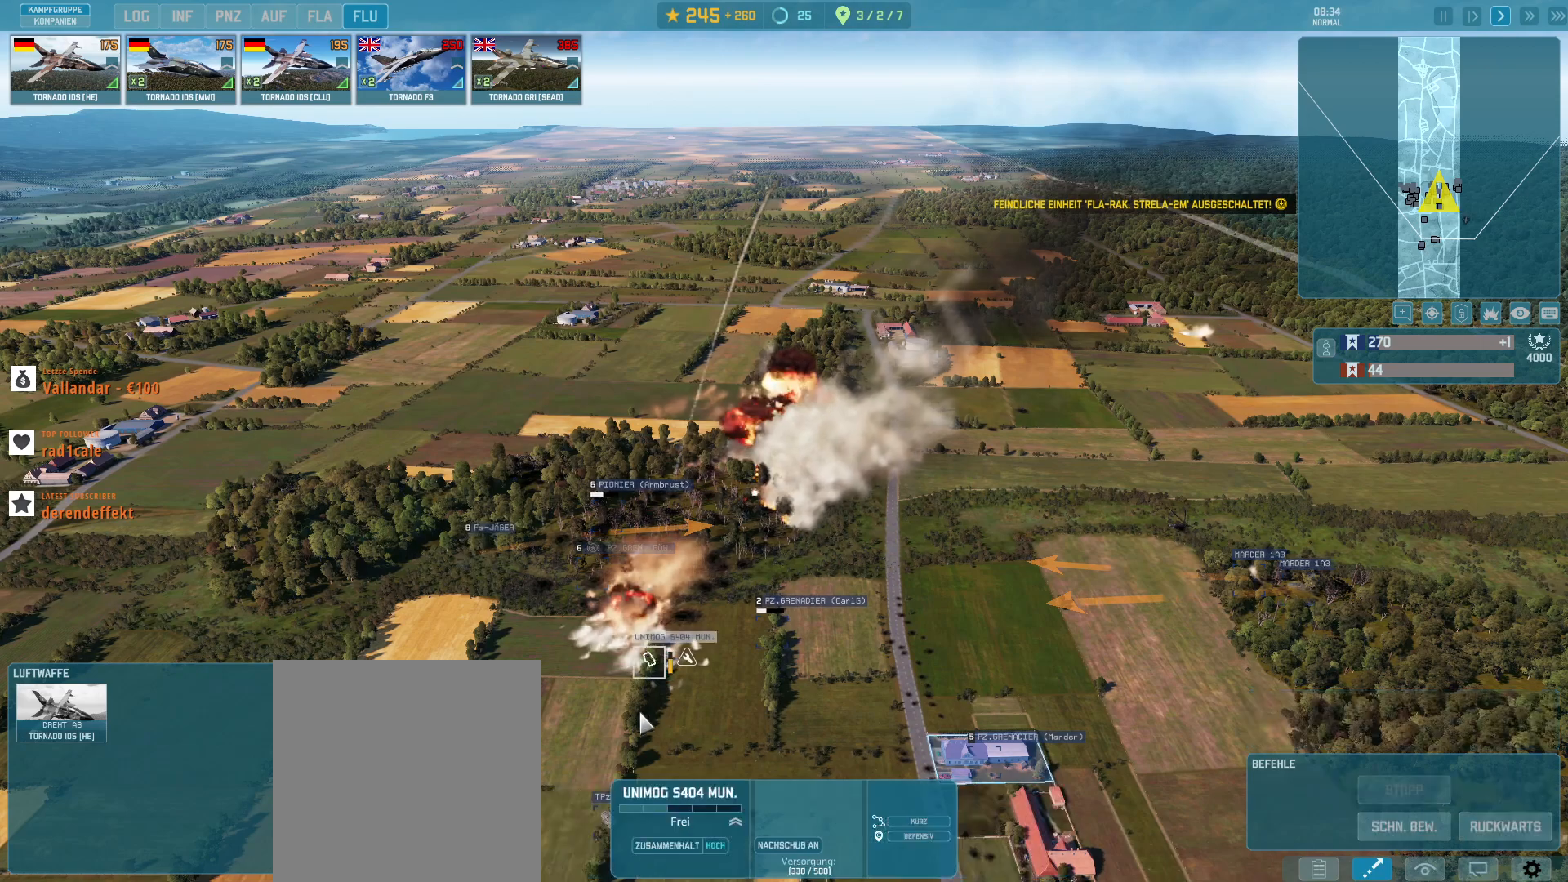
{"keys": [], "mouse": [], "events": []}
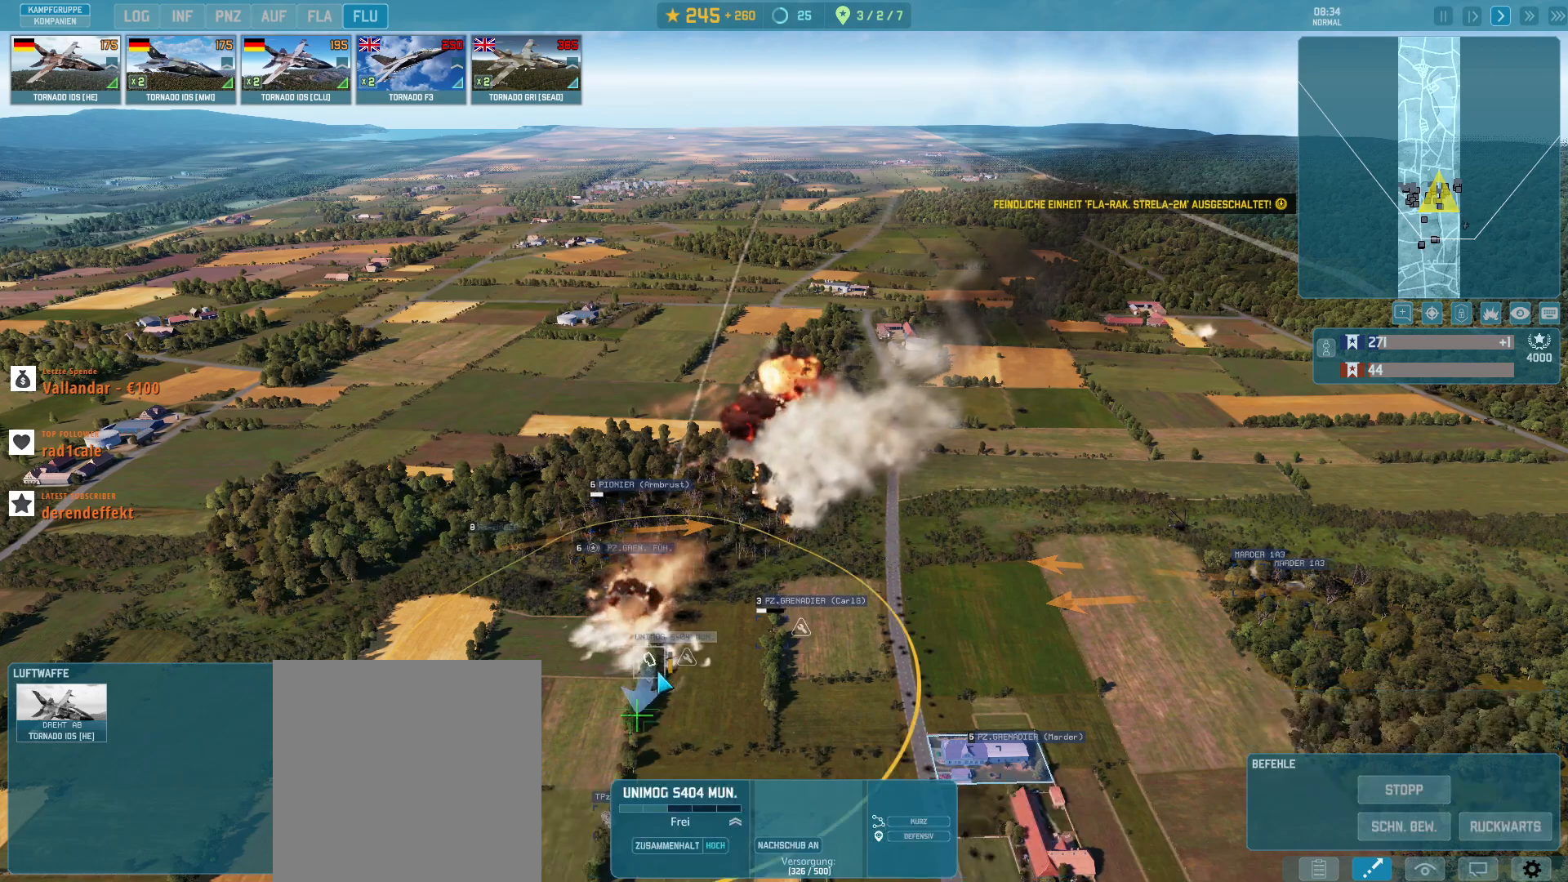
{"keys": [], "mouse": []}
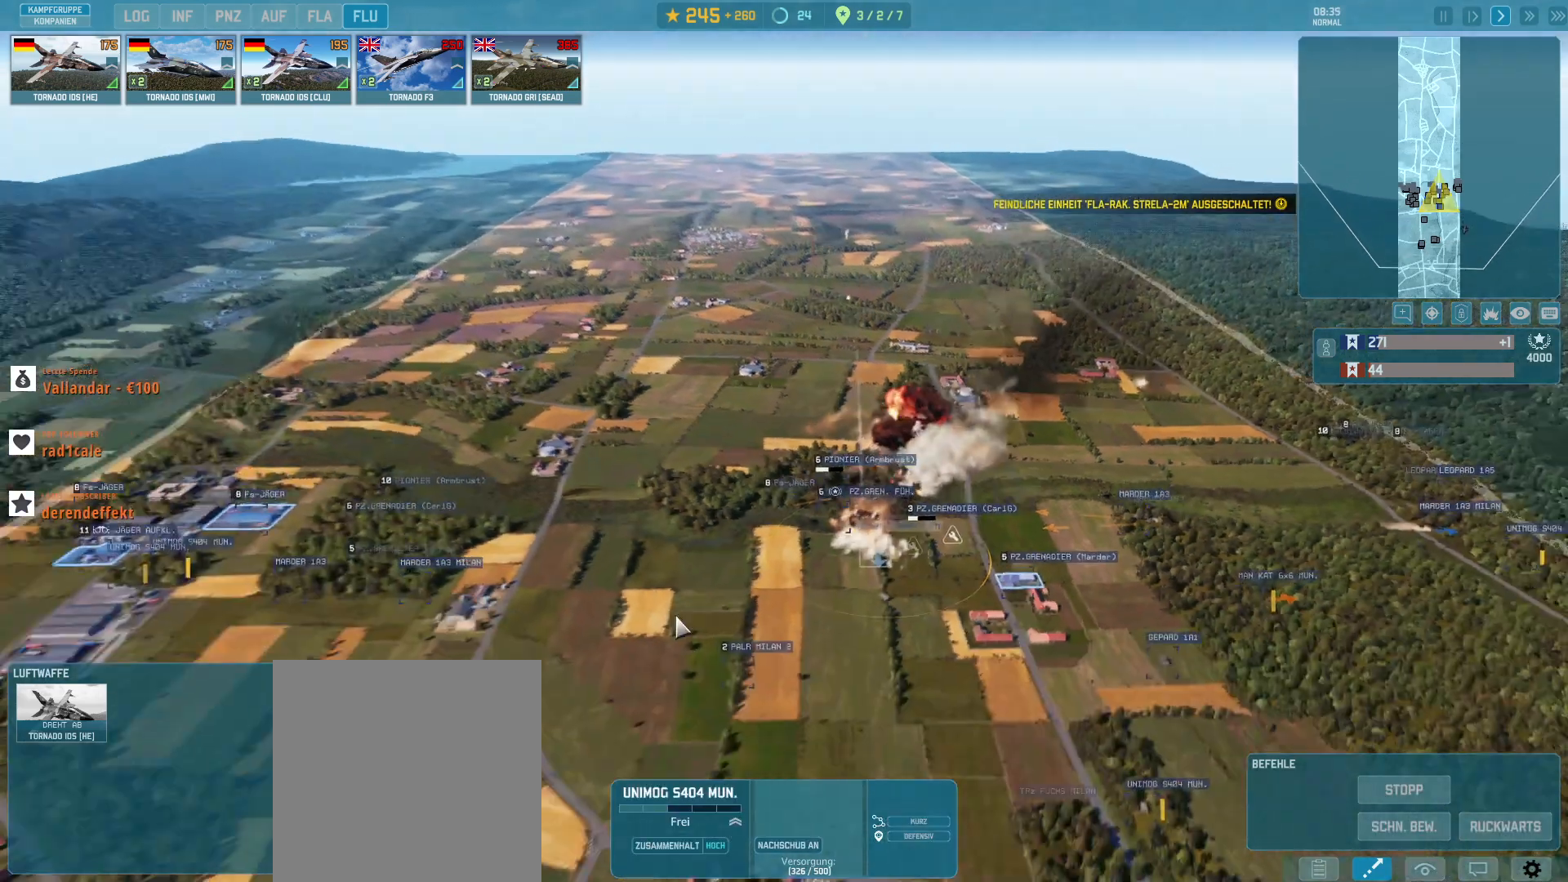
{"keys": [], "mouse": [], "events": []}
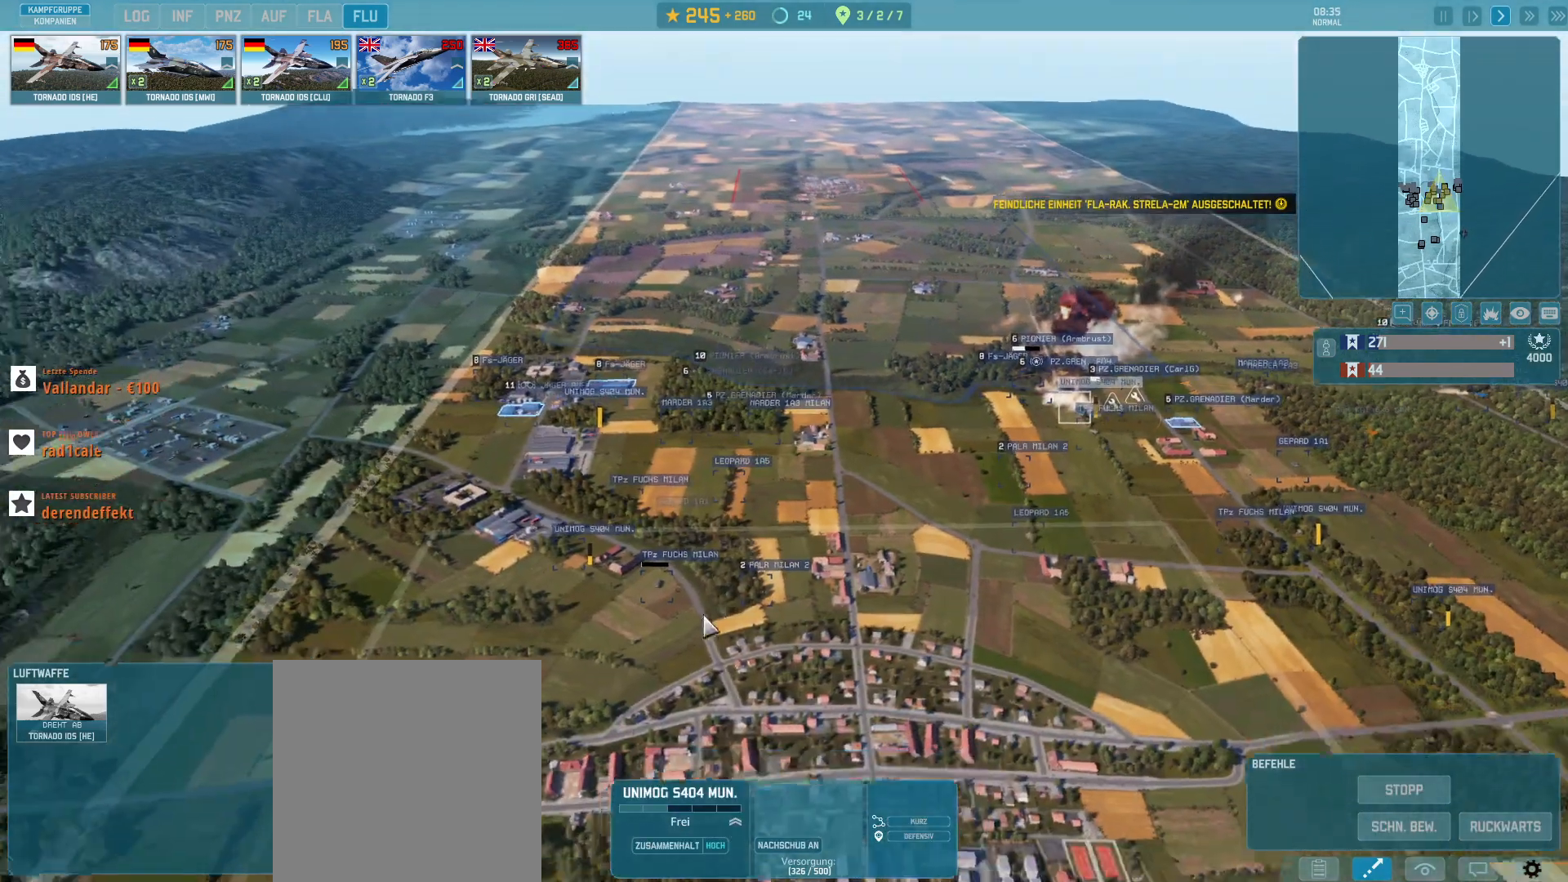
{"keys": ["s"], "mouse": [], "events": [[433, "s", "down"]]}
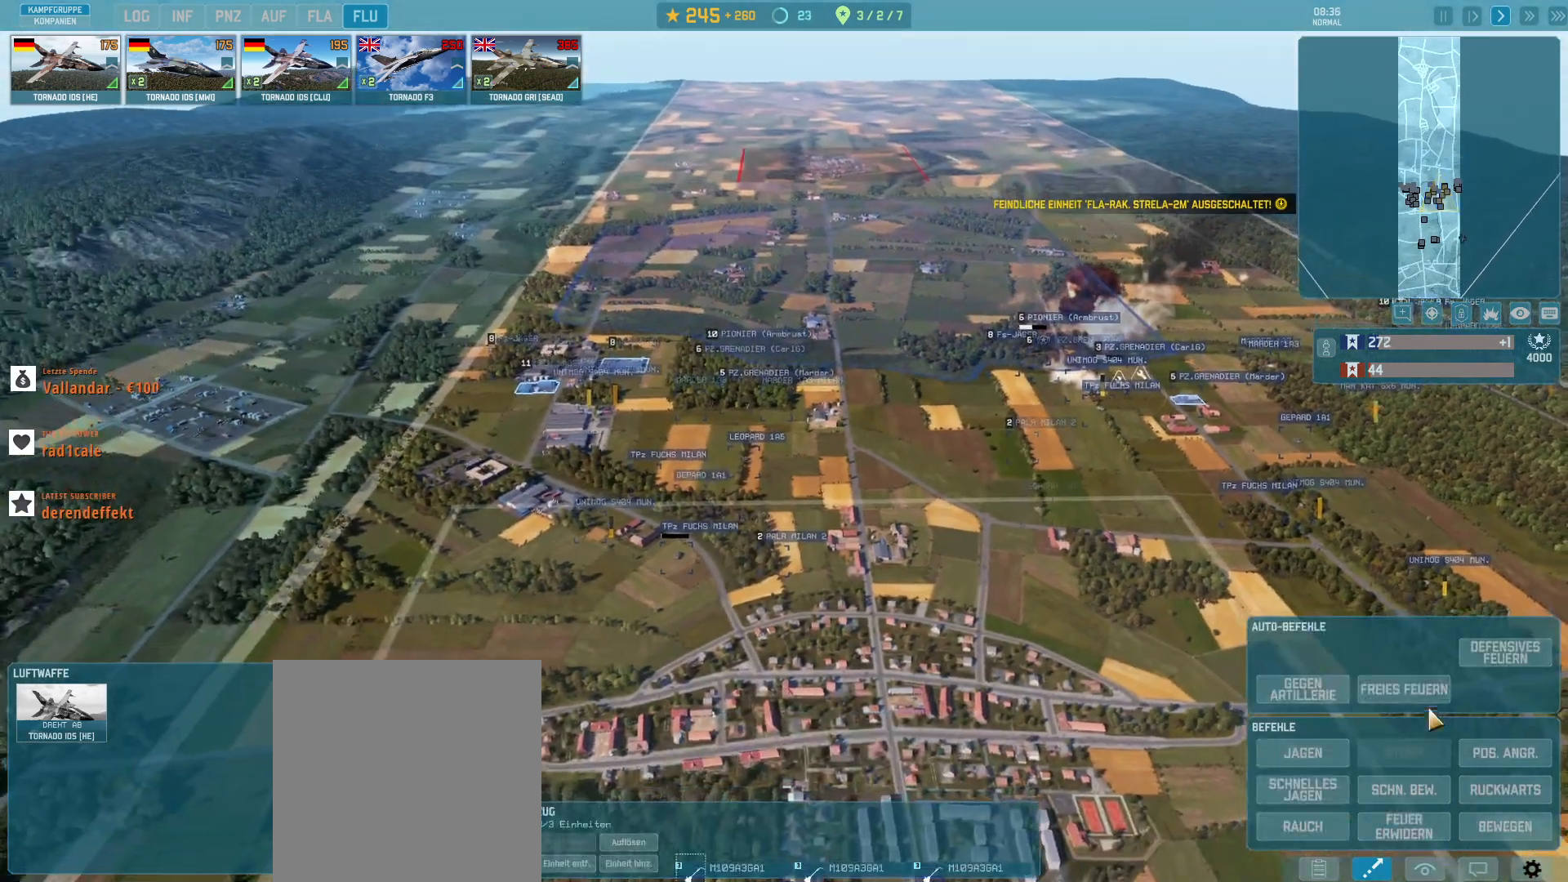
{"keys": [], "mouse": [], "events": [[333, "s", "up"], [367, "mouse_left", "down"], [467, "mouse_left", "up"]]}
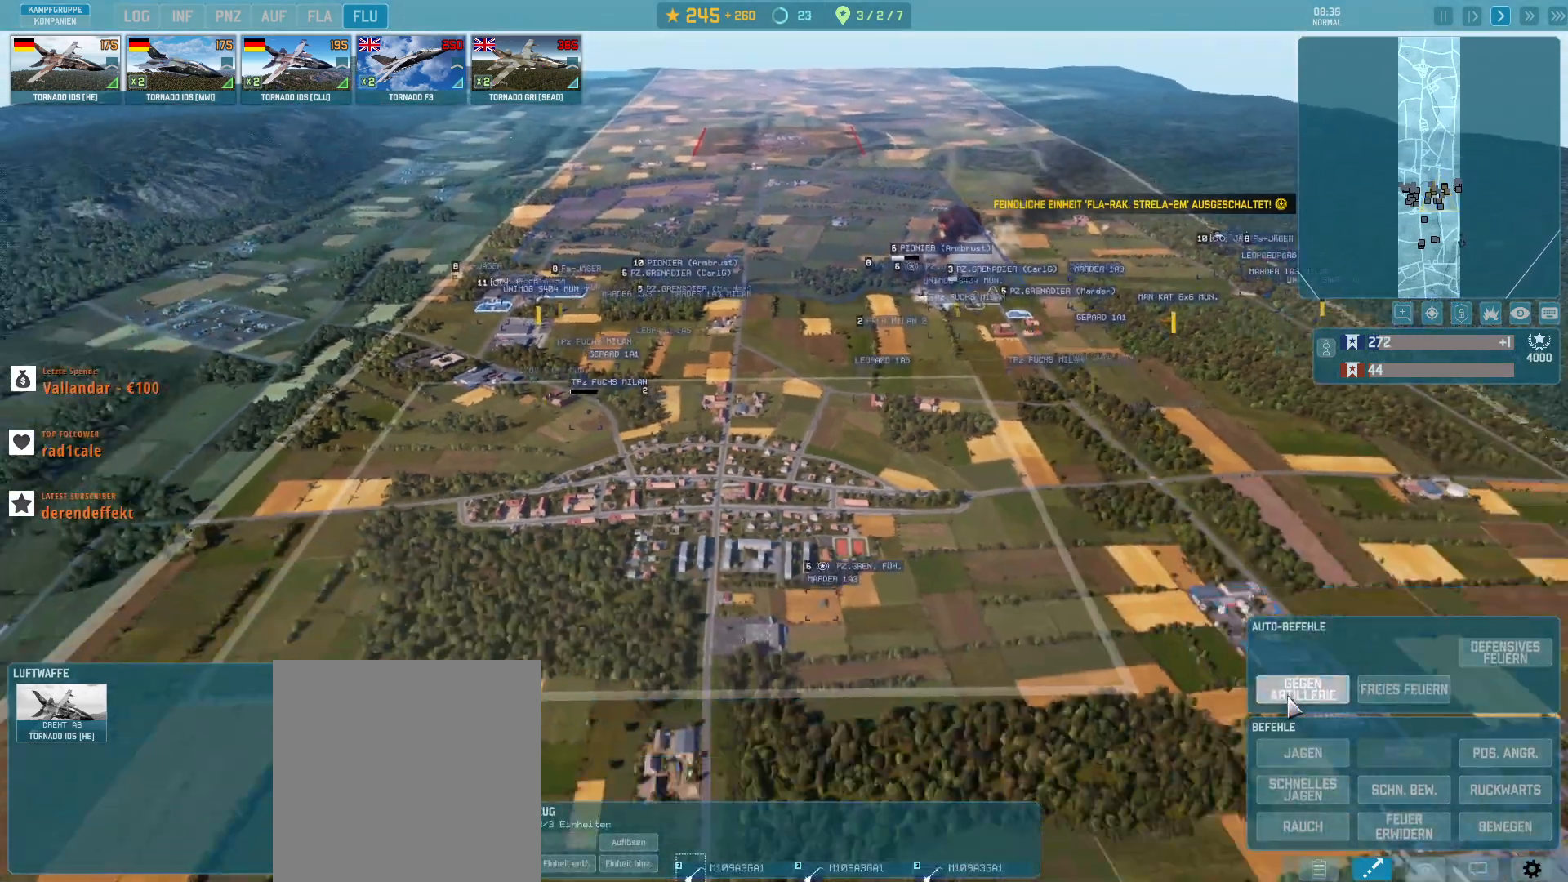
{"keys": ["s"], "mouse": [], "events": [[100, "s", "down"]]}
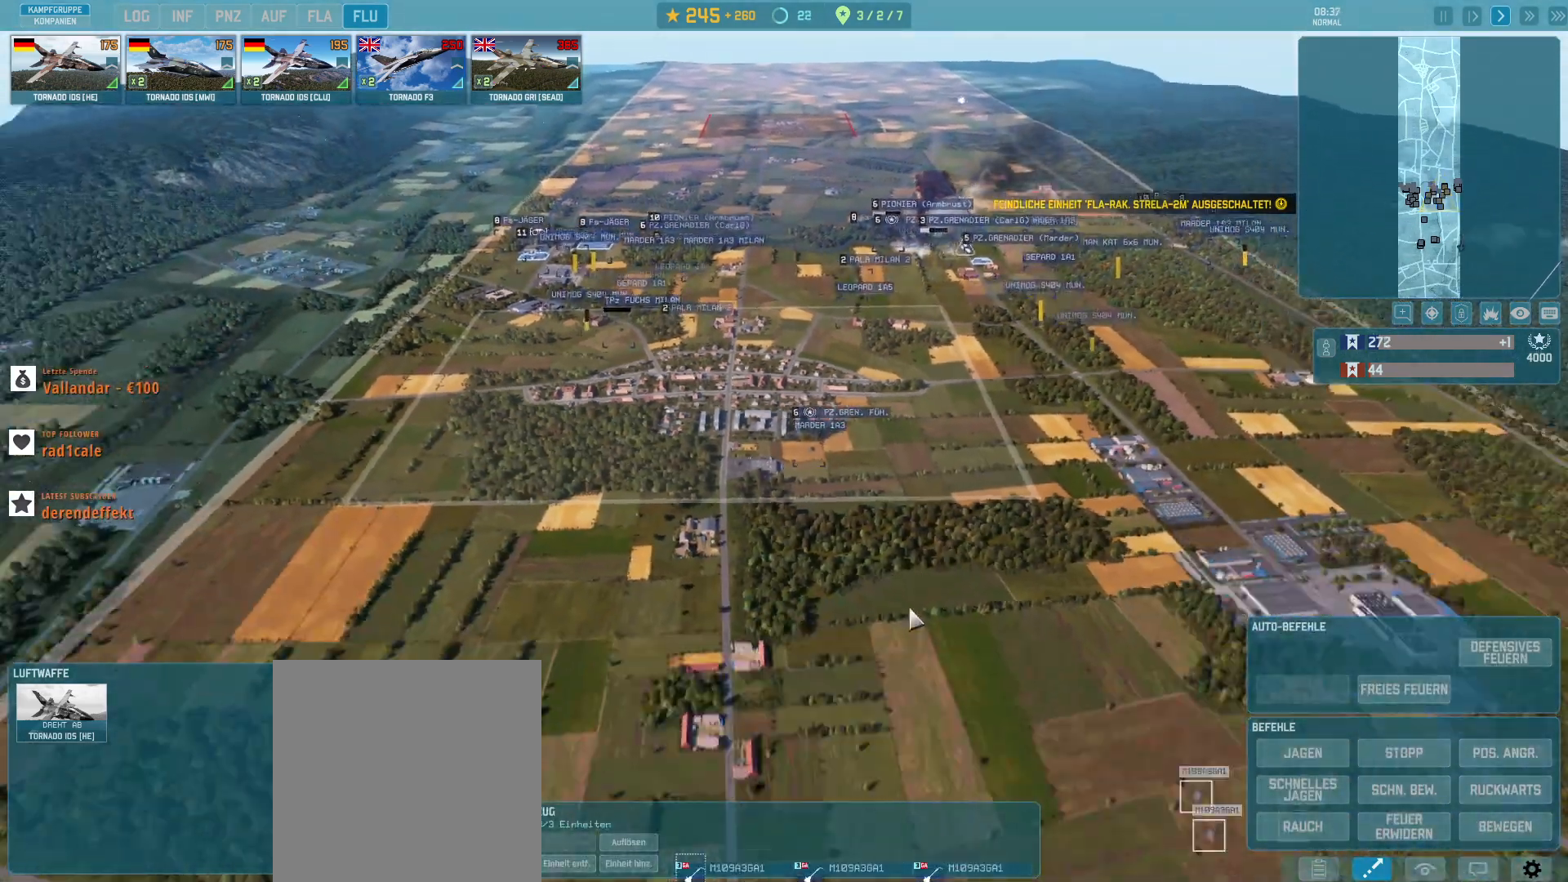
{"keys": [], "mouse": []}